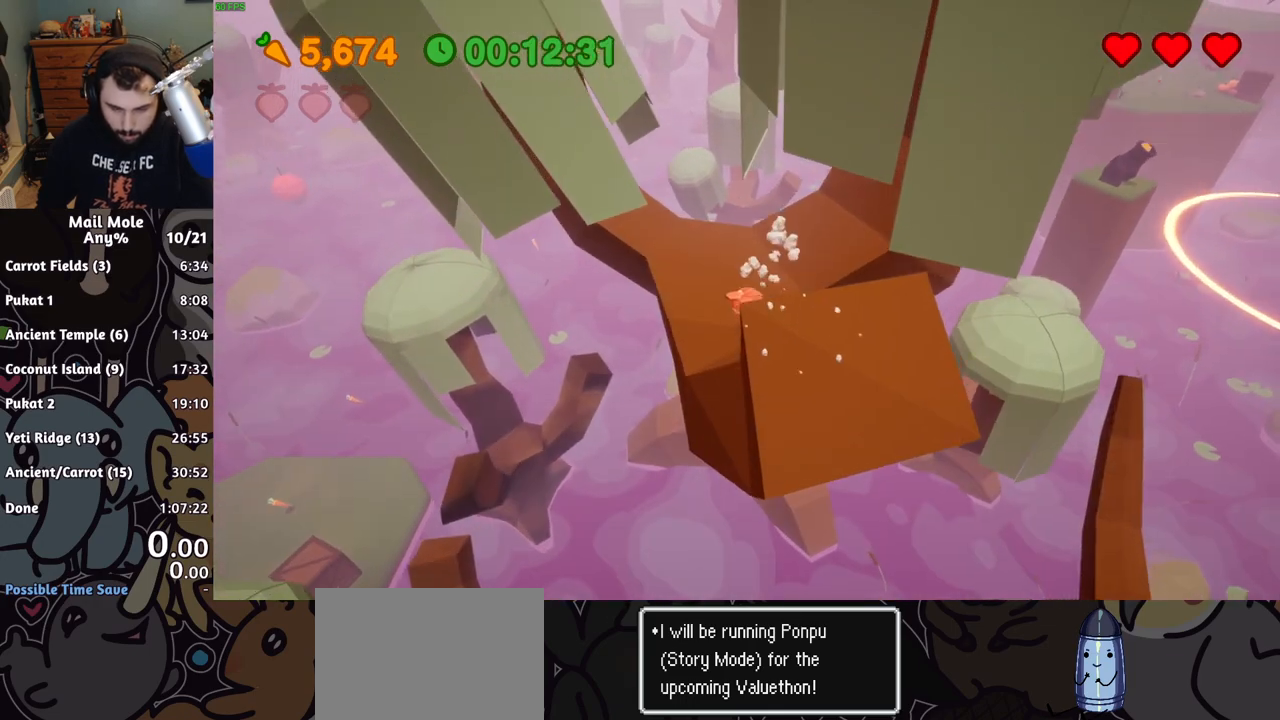
Gameplay with a controller (PlayStation layout); each line is a JSON object with the inputs held at the frame after it. "button_events" lists button changes between this image and that frame as [ms after this image, input, new state], when the widget could be followed in between (sticks are given only as held states). Not read: L2 L3 R2 R3 right_stick.
{"buttons": [], "left_stick": "down", "button_events": []}
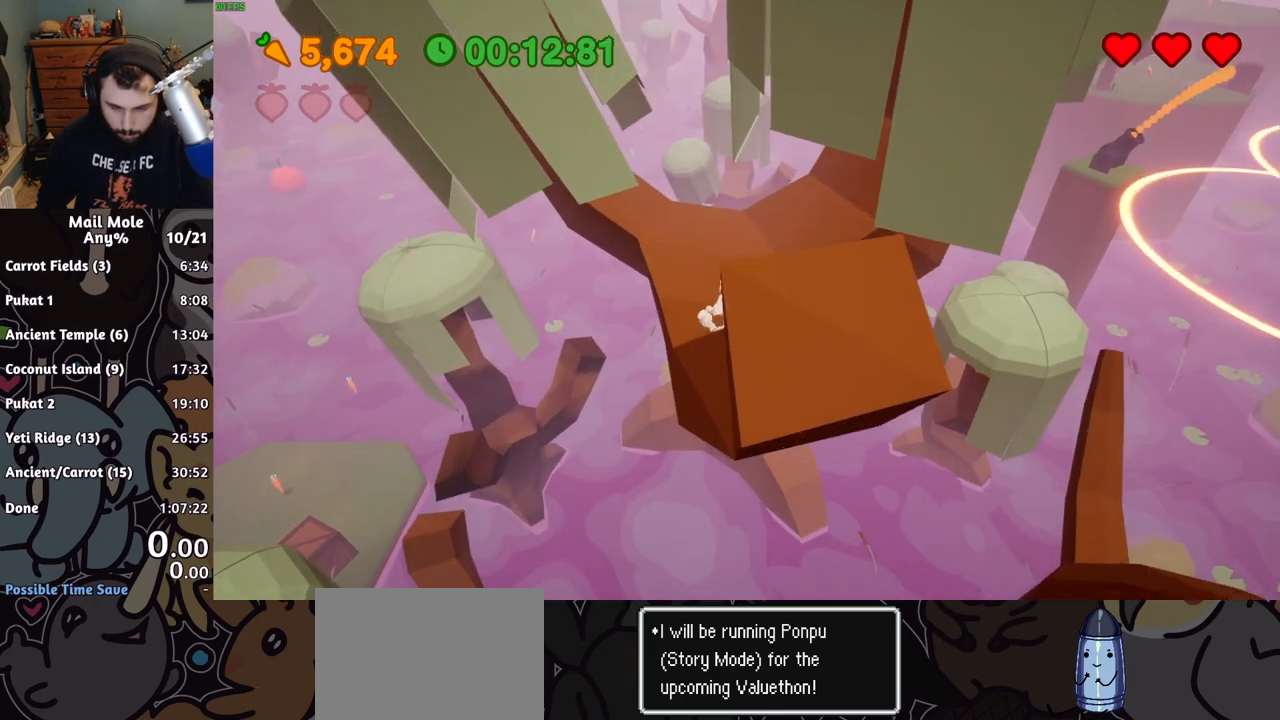
{"buttons": [], "left_stick": "down-right", "button_events": []}
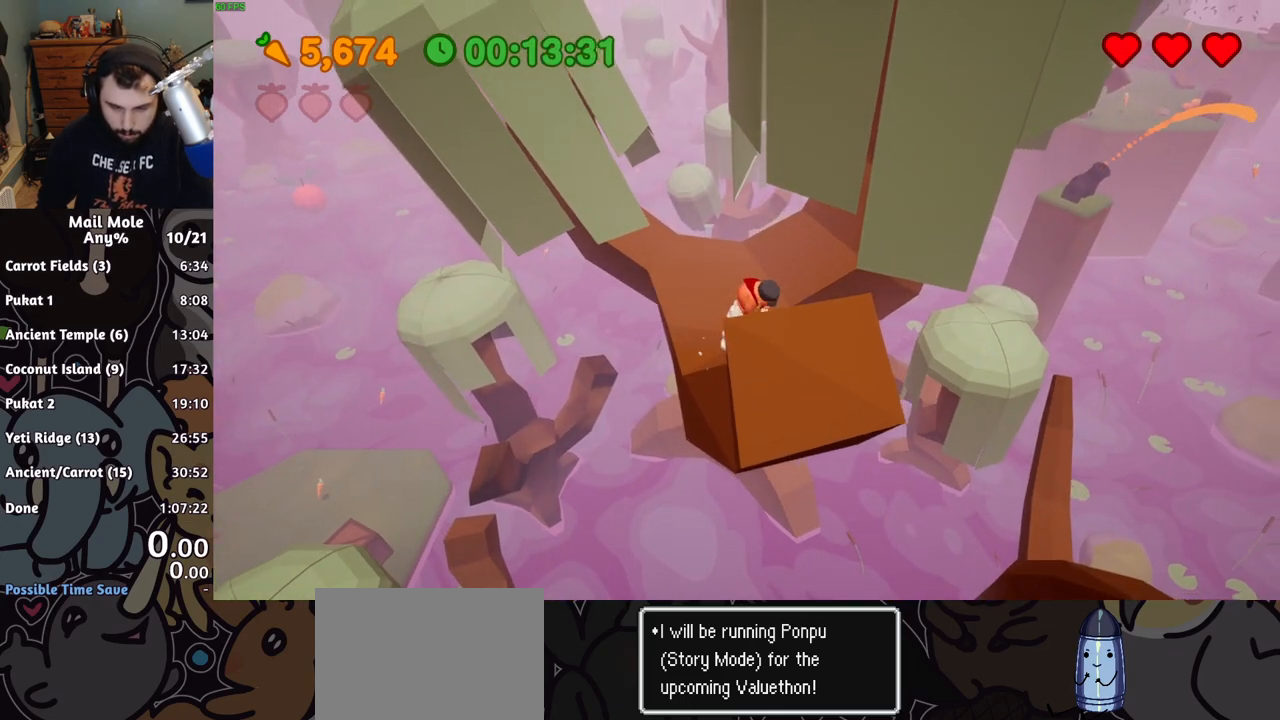
{"buttons": [], "left_stick": "right", "button_events": []}
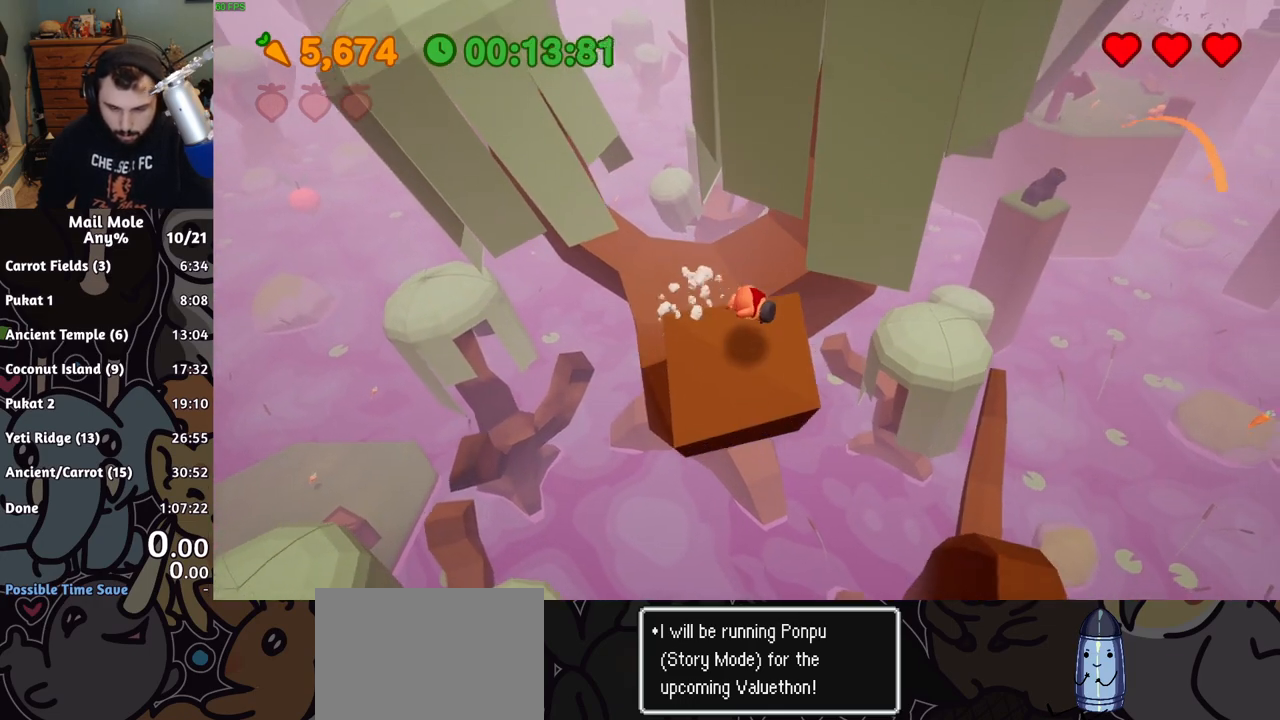
{"buttons": [], "left_stick": "right", "button_events": []}
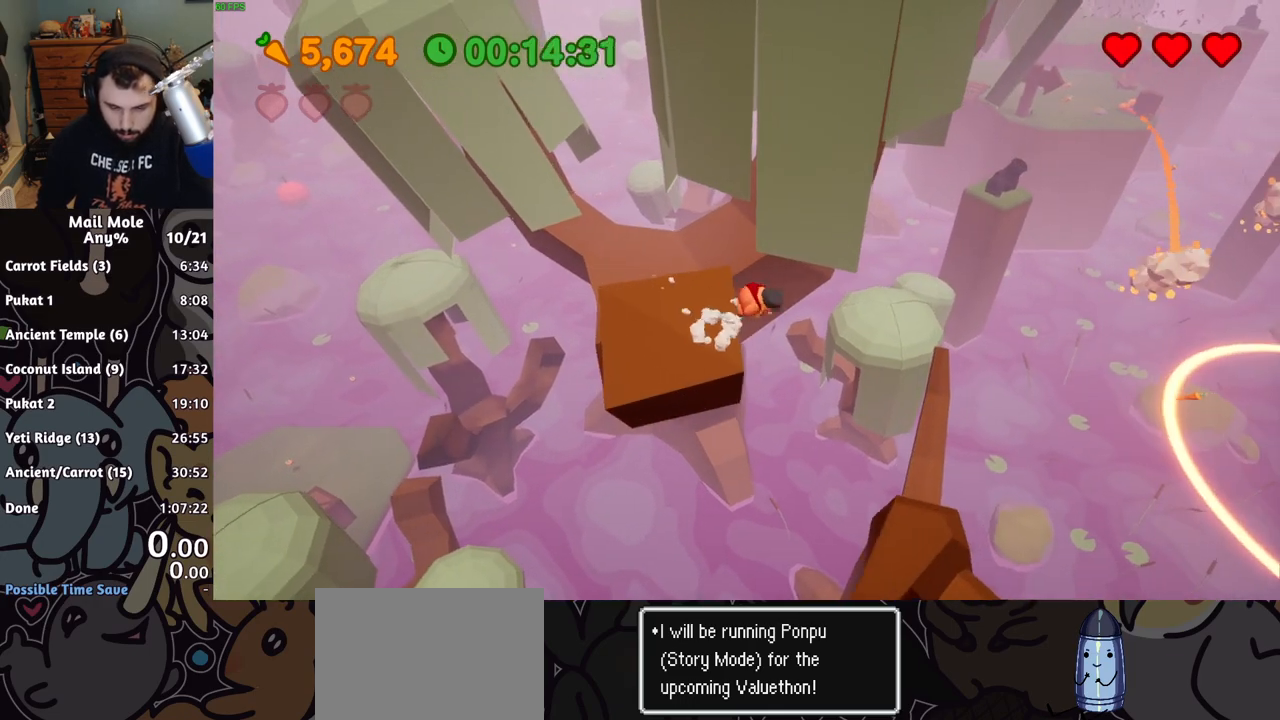
{"buttons": [], "left_stick": "right", "button_events": []}
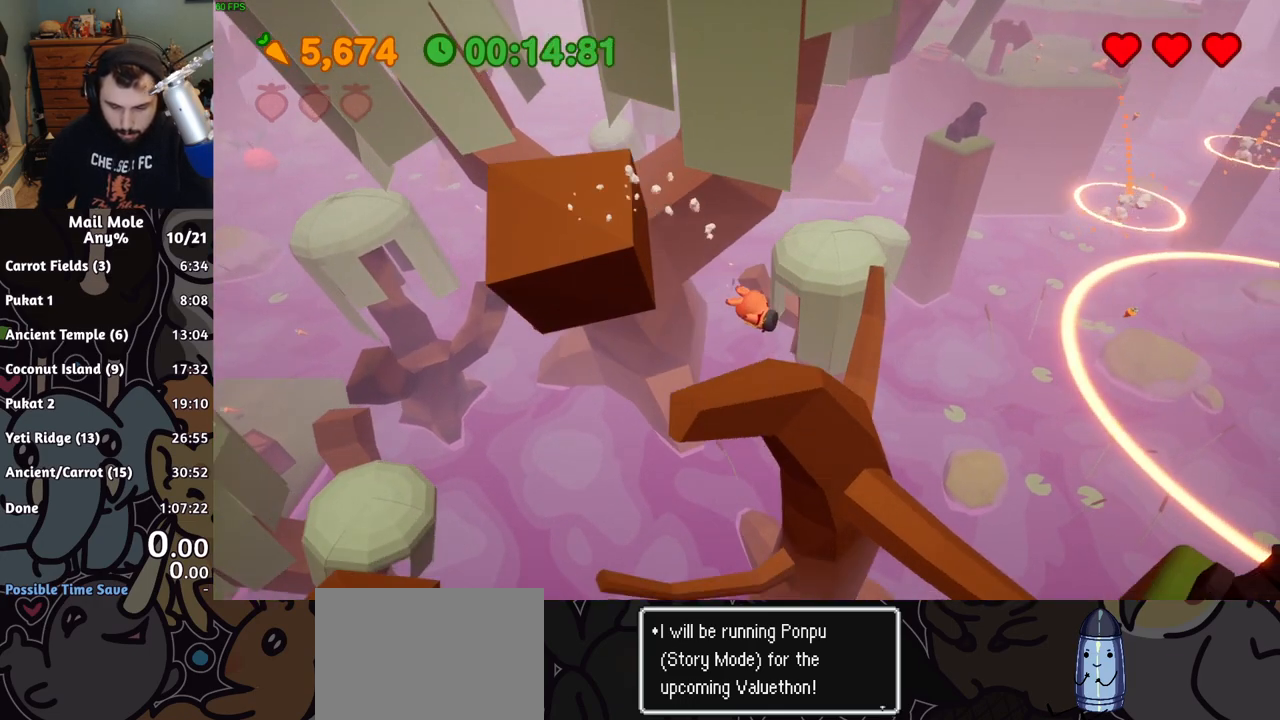
{"buttons": [], "left_stick": "down-right", "button_events": []}
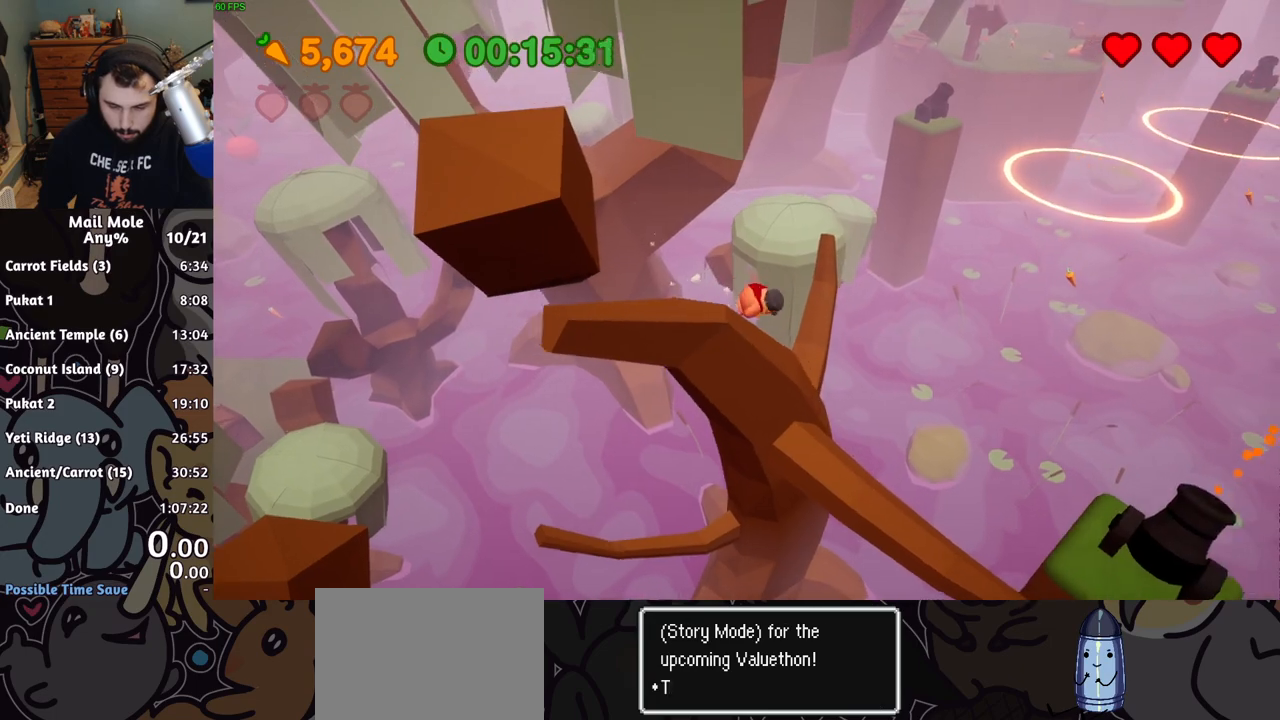
{"buttons": [], "left_stick": "right", "button_events": []}
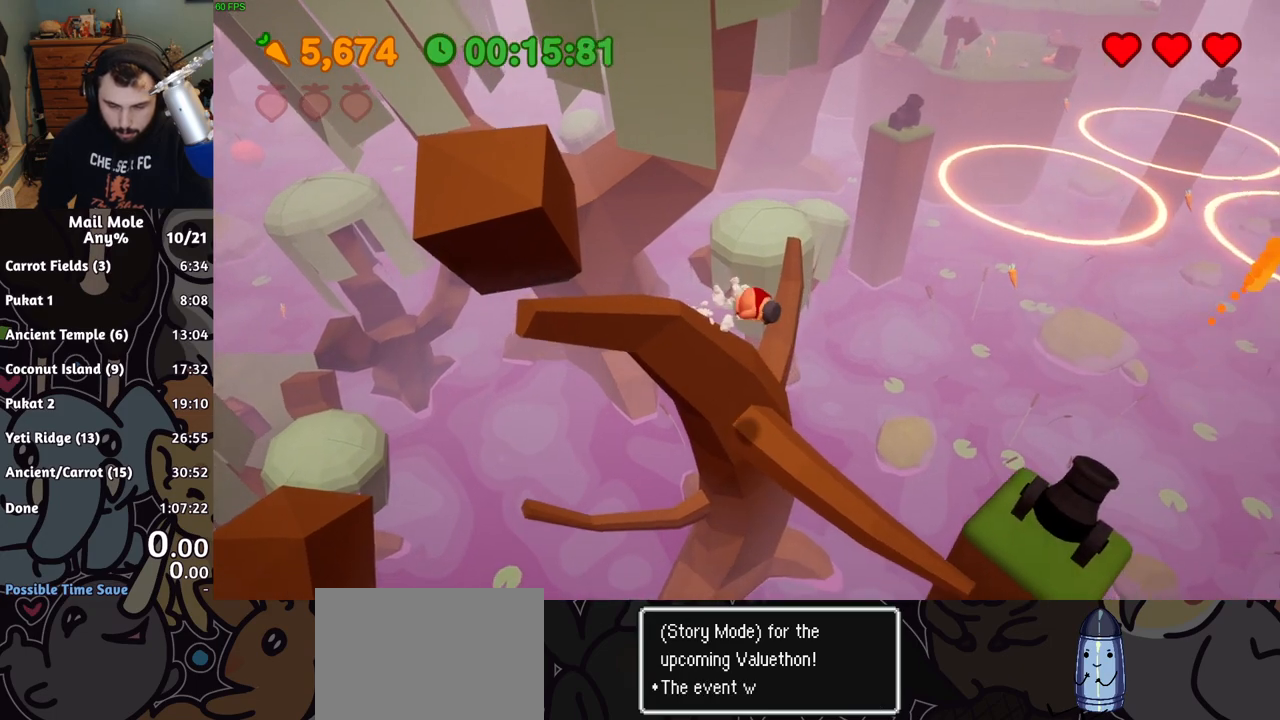
{"buttons": [], "left_stick": "right", "button_events": []}
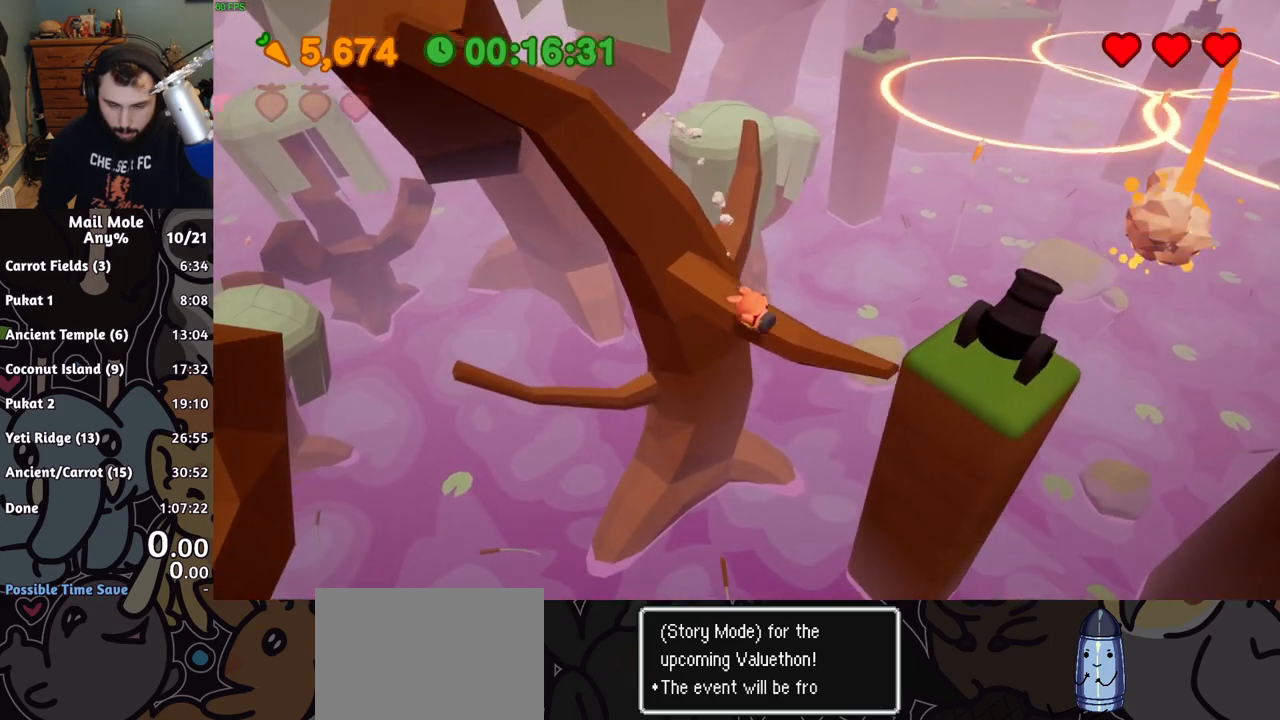
{"buttons": [], "left_stick": "down-right"}
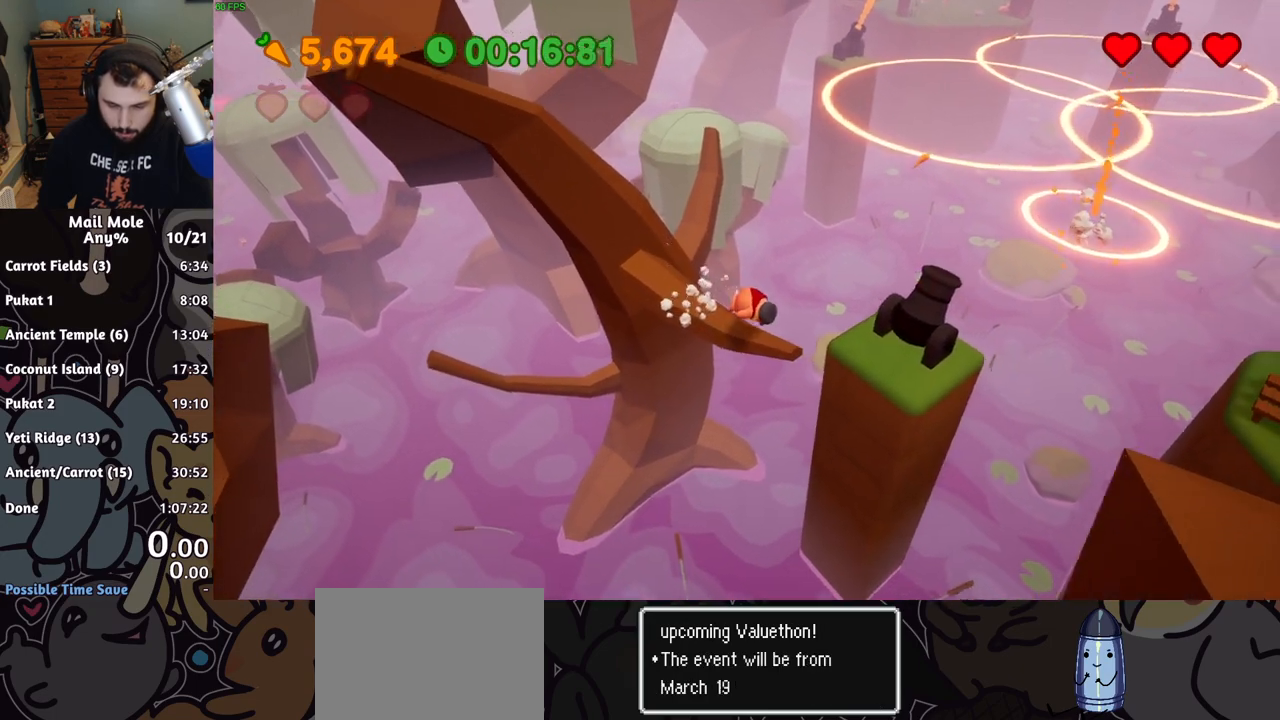
{"buttons": [], "left_stick": "right"}
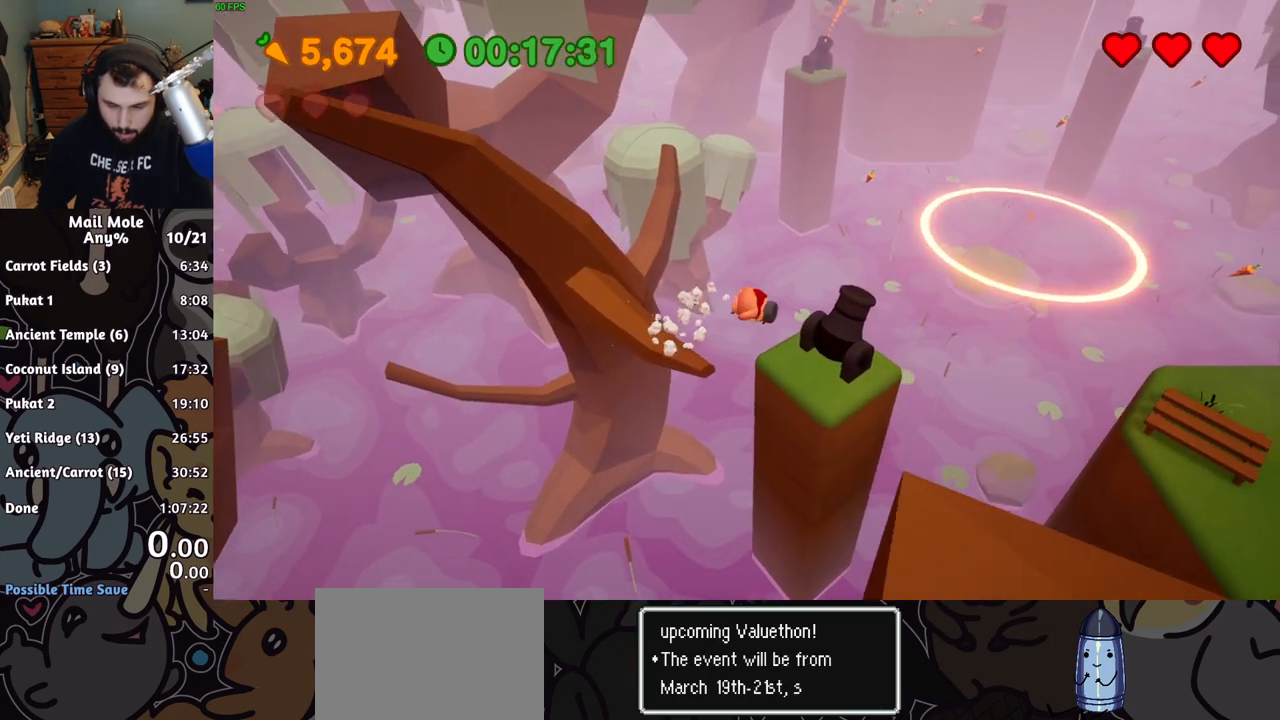
{"buttons": ["CROSS", "SQUARE"], "left_stick": "up-right", "button_events": [[317, "CROSS", "down"], [317, "SQUARE", "down"]]}
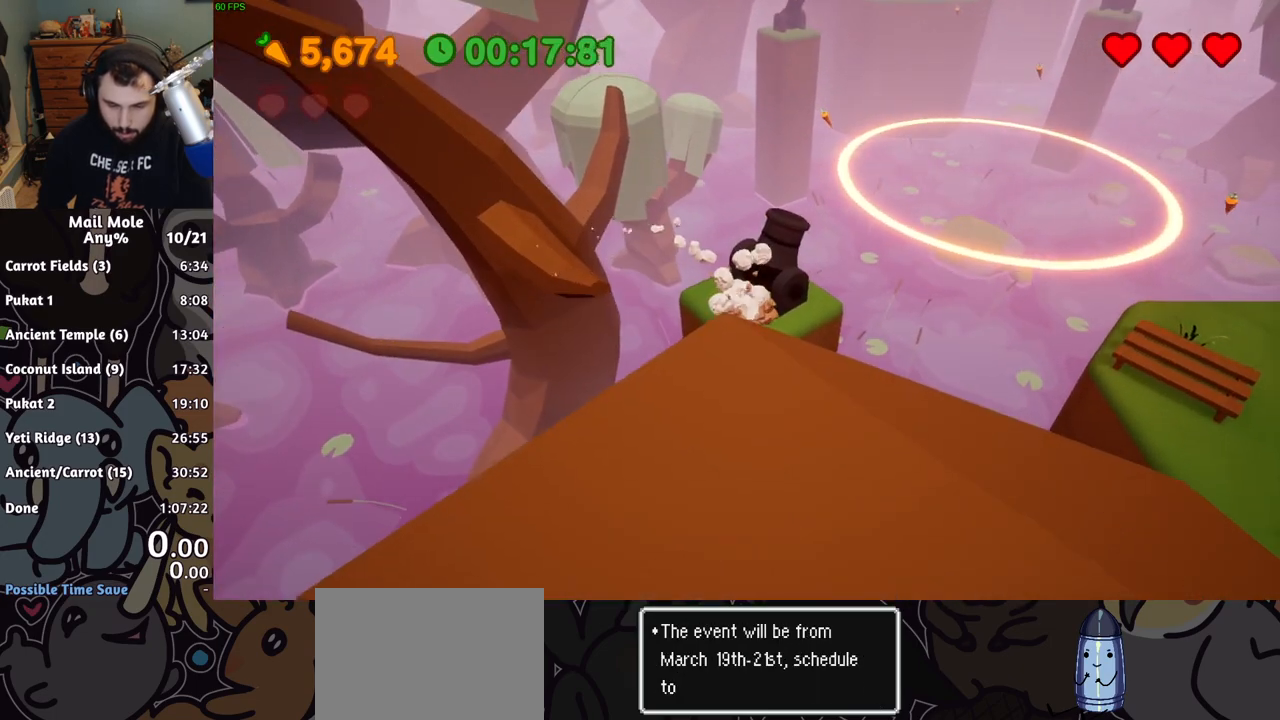
{"buttons": [], "left_stick": "right", "button_events": [[116, "CROSS", "up"], [116, "SQUARE", "up"]]}
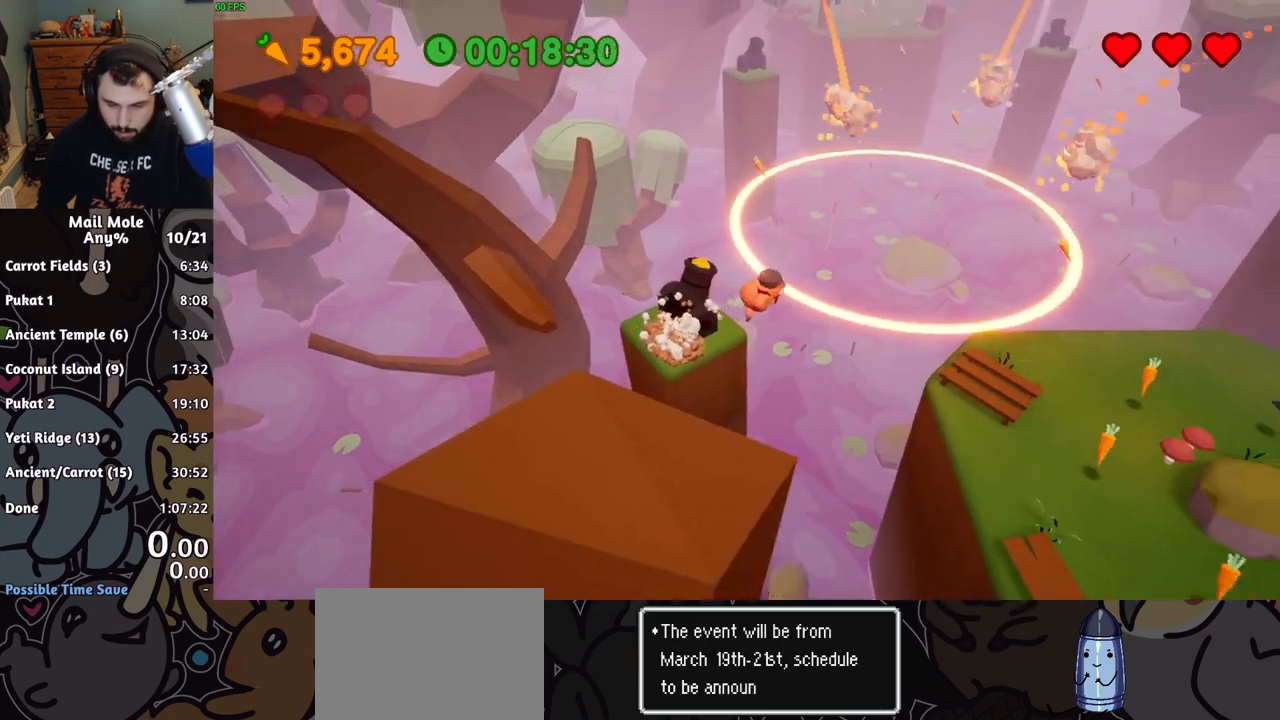
{"buttons": [], "left_stick": "right", "button_events": []}
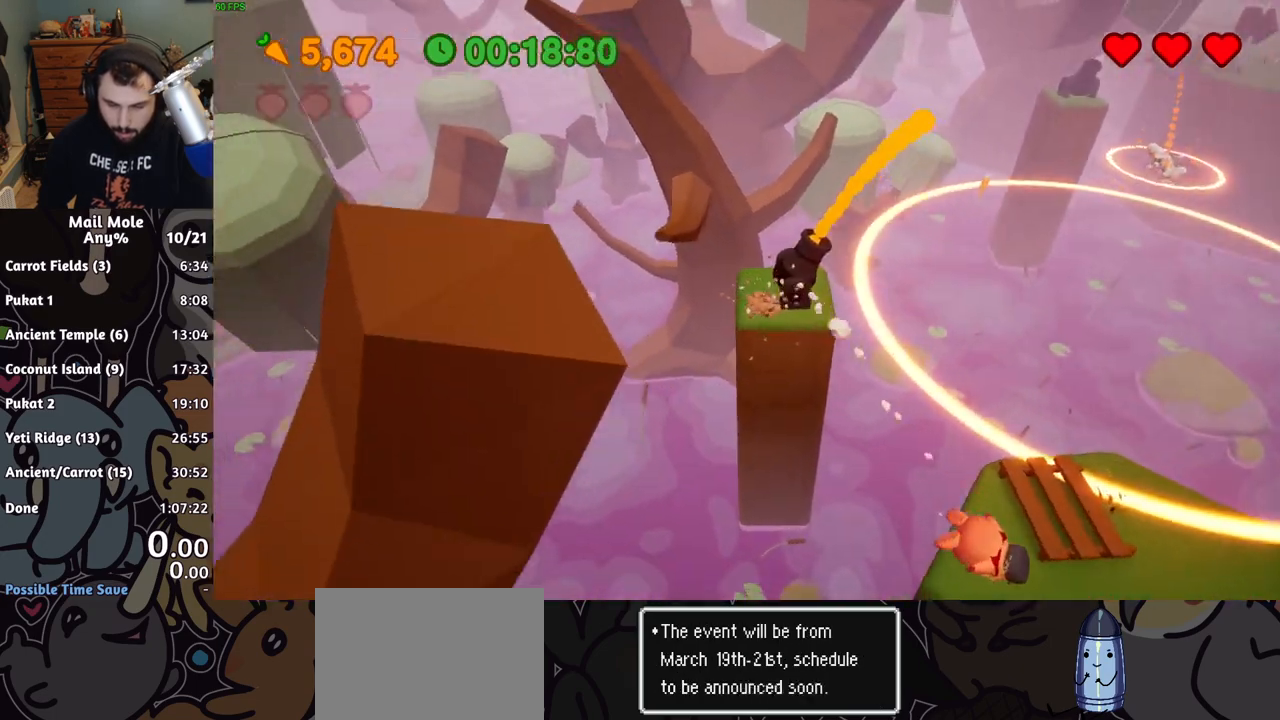
{"buttons": [], "left_stick": "down-left", "button_events": [[217, "CROSS", "down"], [234, "SQUARE", "down"], [350, "CROSS", "up"], [350, "SQUARE", "up"]]}
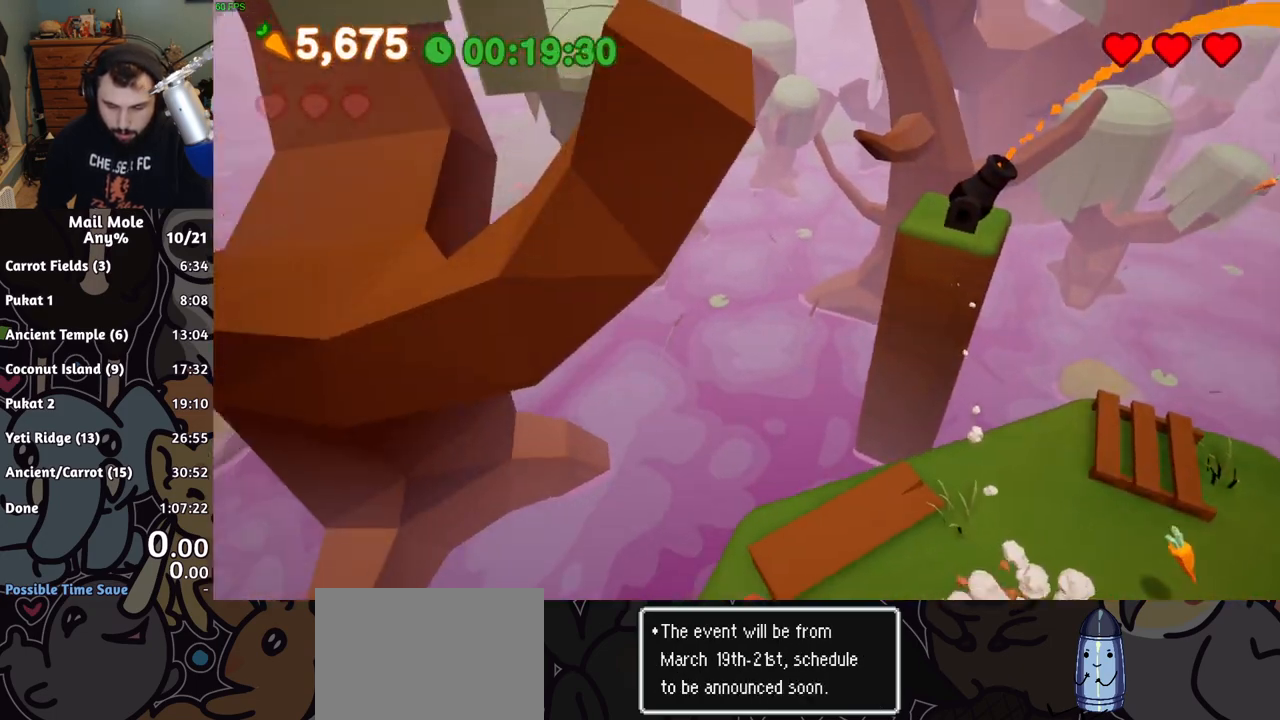
{"buttons": [], "left_stick": "up-left", "button_events": []}
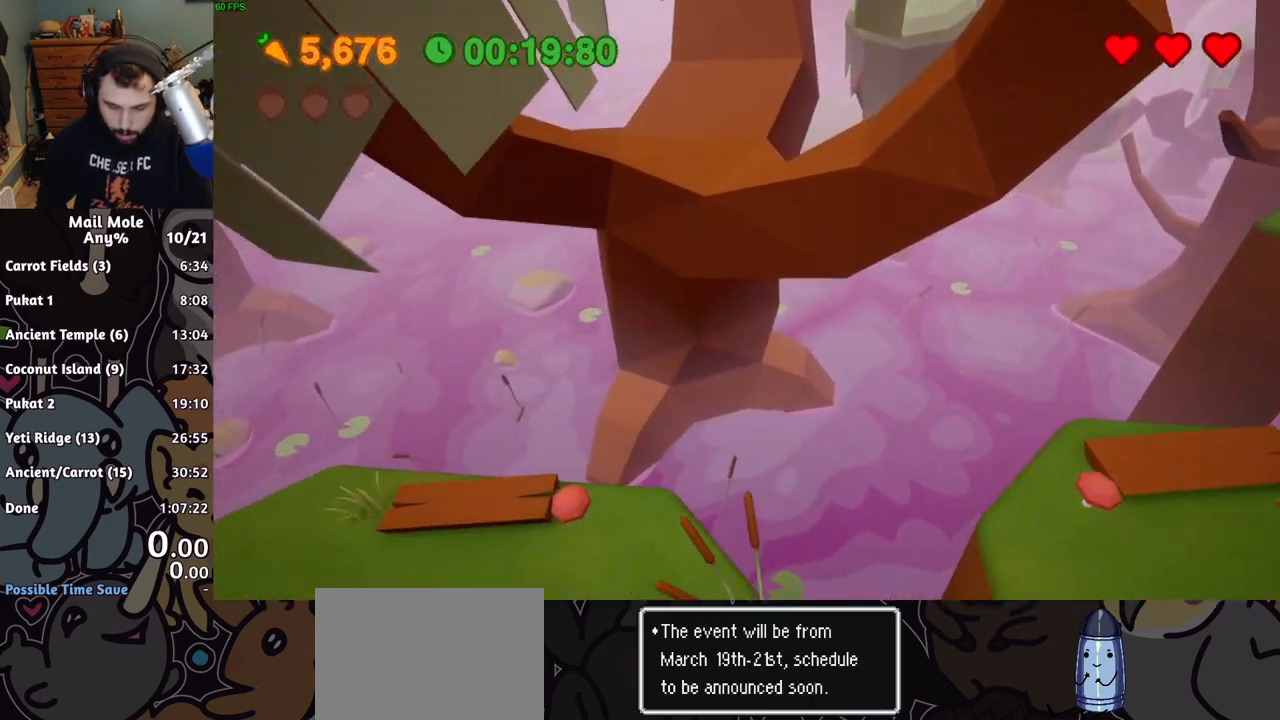
{"buttons": [], "left_stick": "center", "button_events": [[183, "CROSS", "down"], [200, "SQUARE", "down"], [267, "SQUARE", "up"], [300, "CROSS", "up"]]}
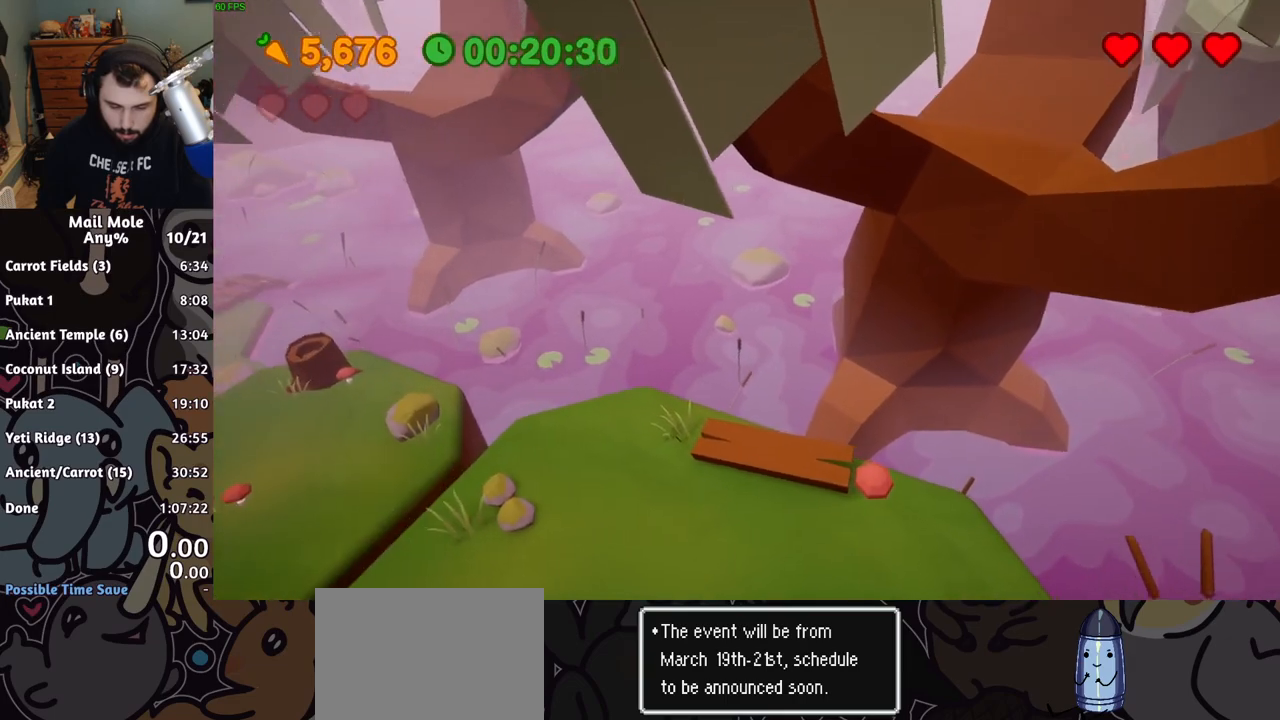
{"buttons": [], "left_stick": "down-right"}
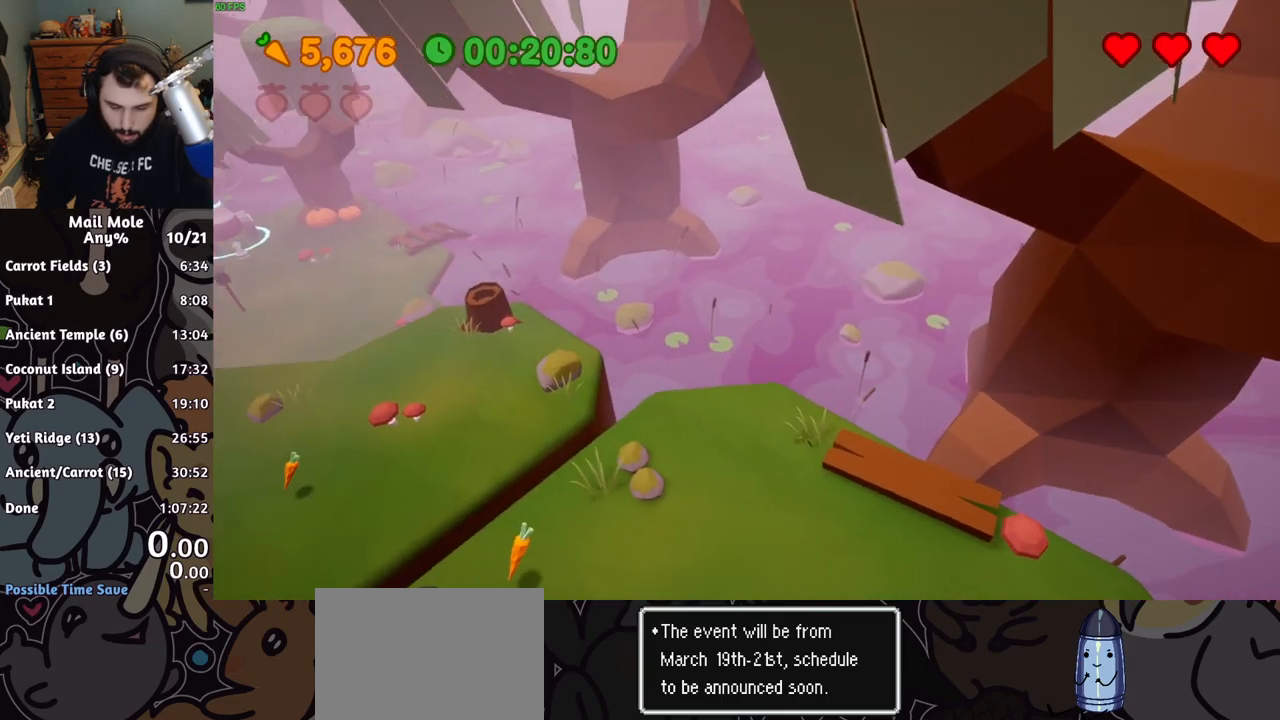
{"buttons": [], "left_stick": "center"}
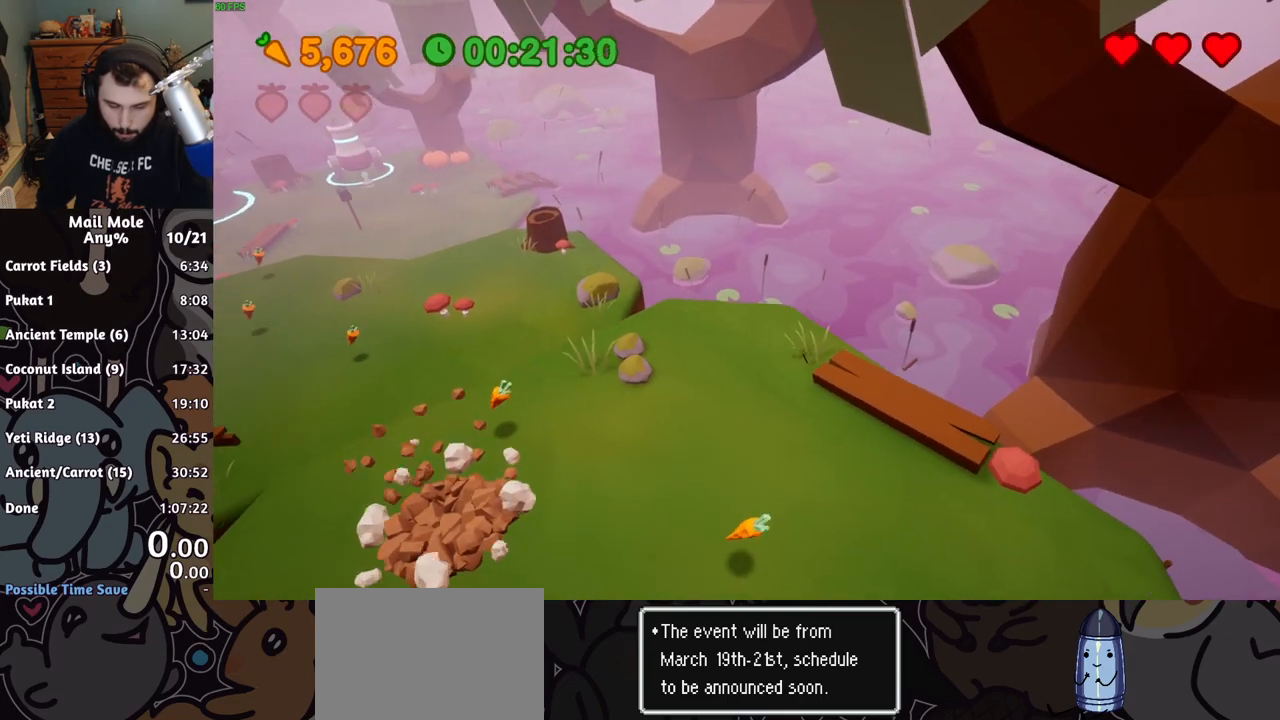
{"buttons": [], "left_stick": "center", "button_events": []}
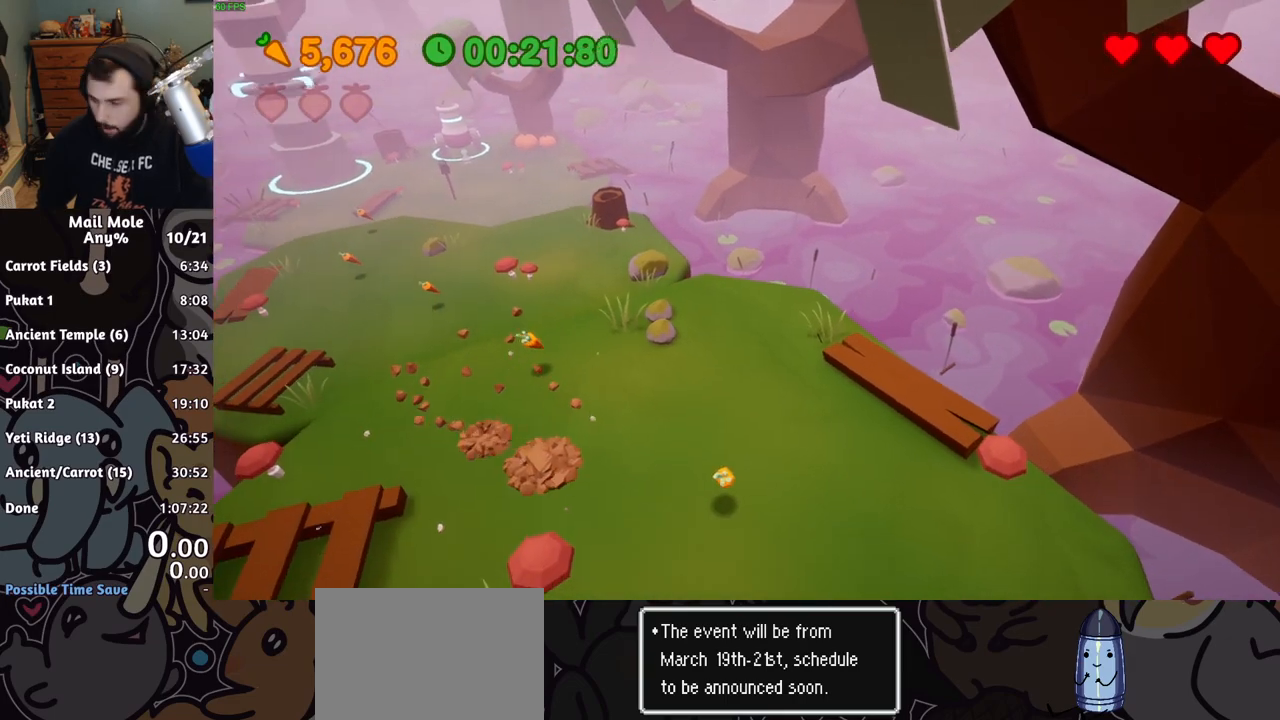
{"buttons": [], "left_stick": "center", "button_events": []}
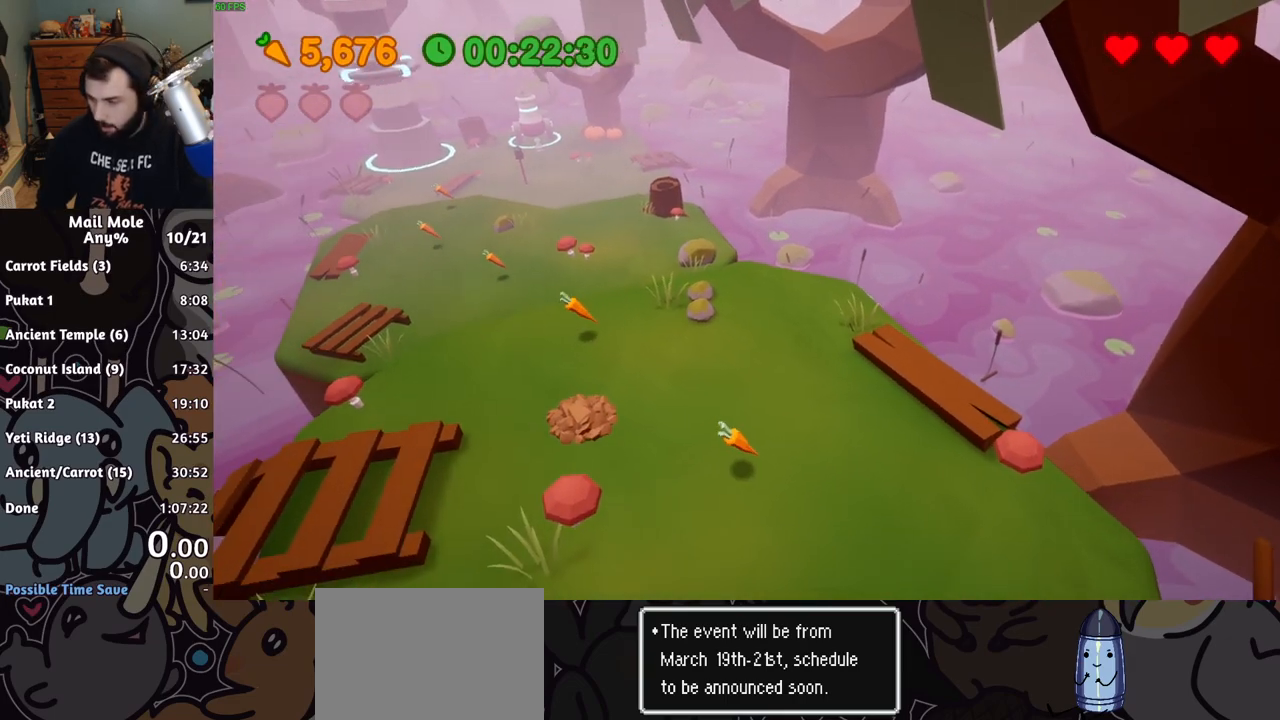
{"buttons": [], "left_stick": "center", "button_events": []}
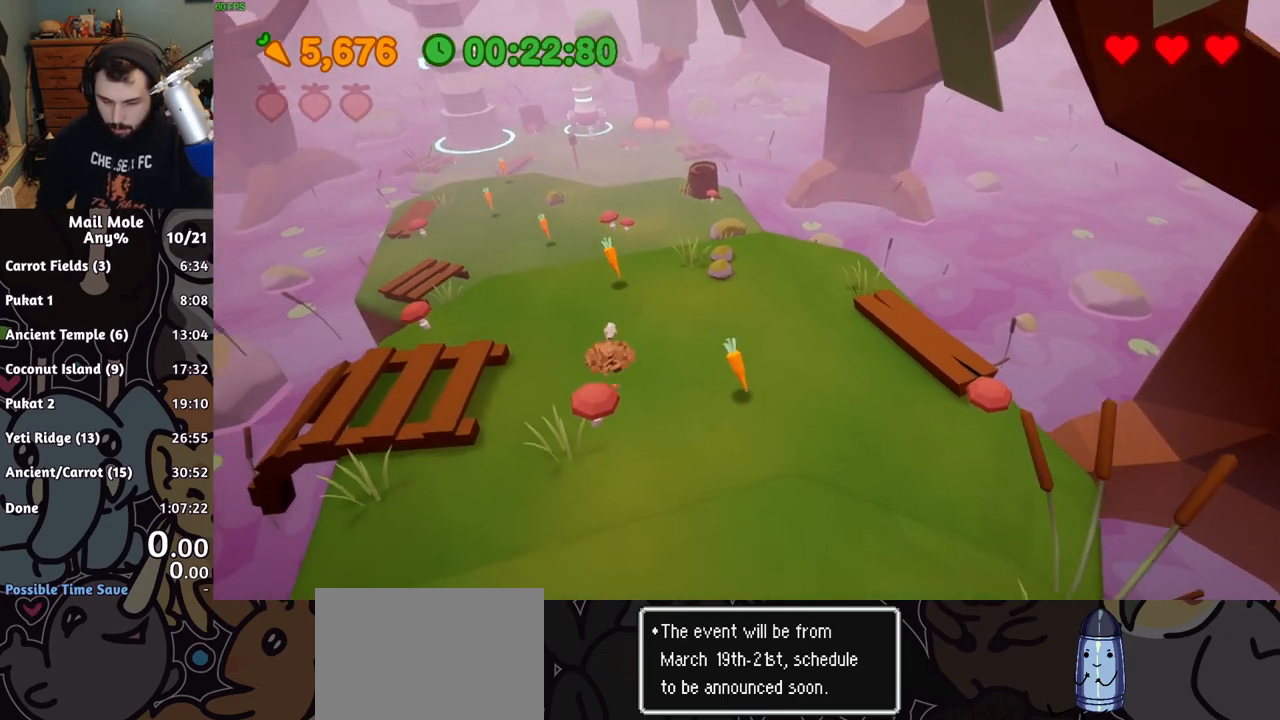
{"buttons": ["CROSS"], "left_stick": "center", "button_events": [[467, "CROSS", "down"]]}
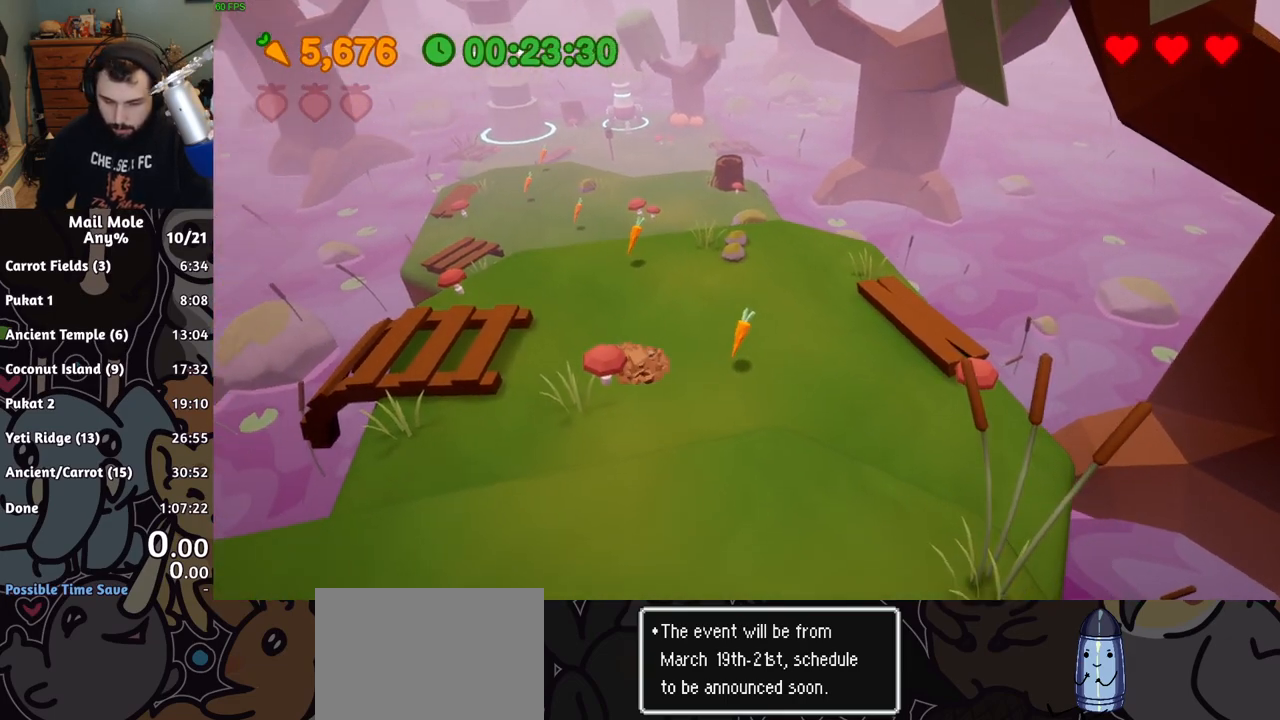
{"buttons": [], "left_stick": "down-right", "button_events": [[284, "CROSS", "up"]]}
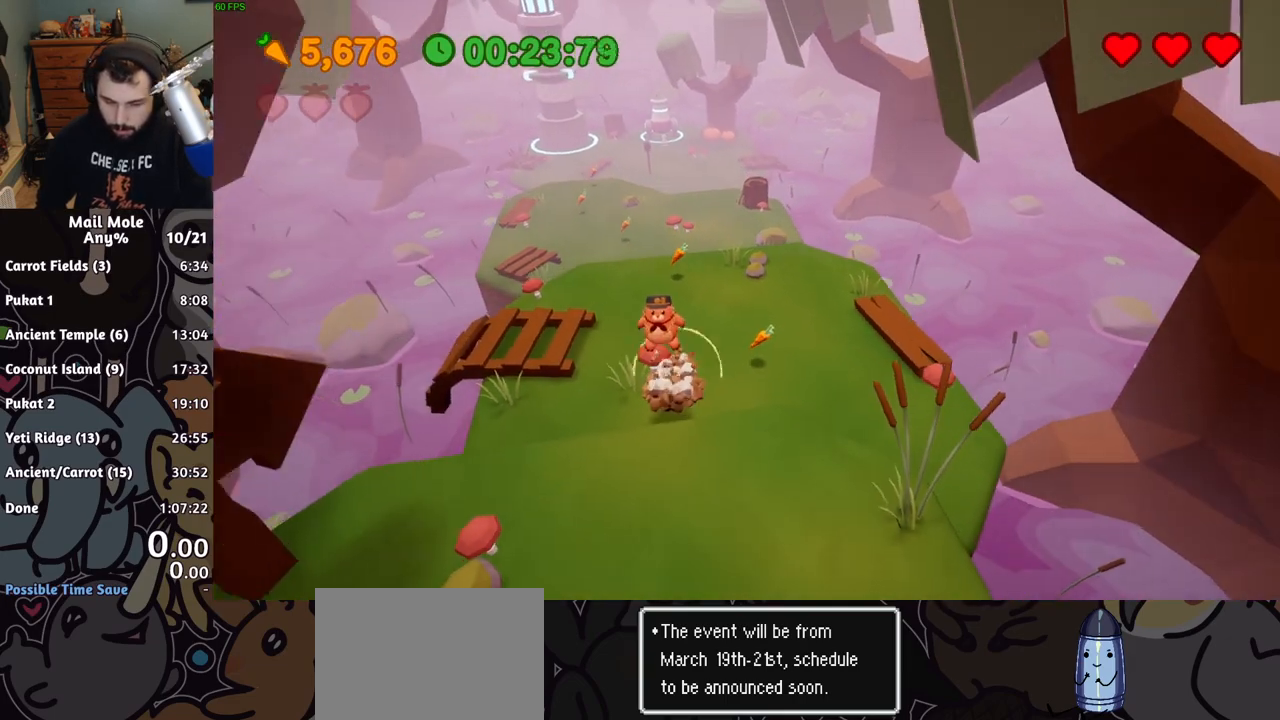
{"buttons": [], "left_stick": "down-right", "button_events": []}
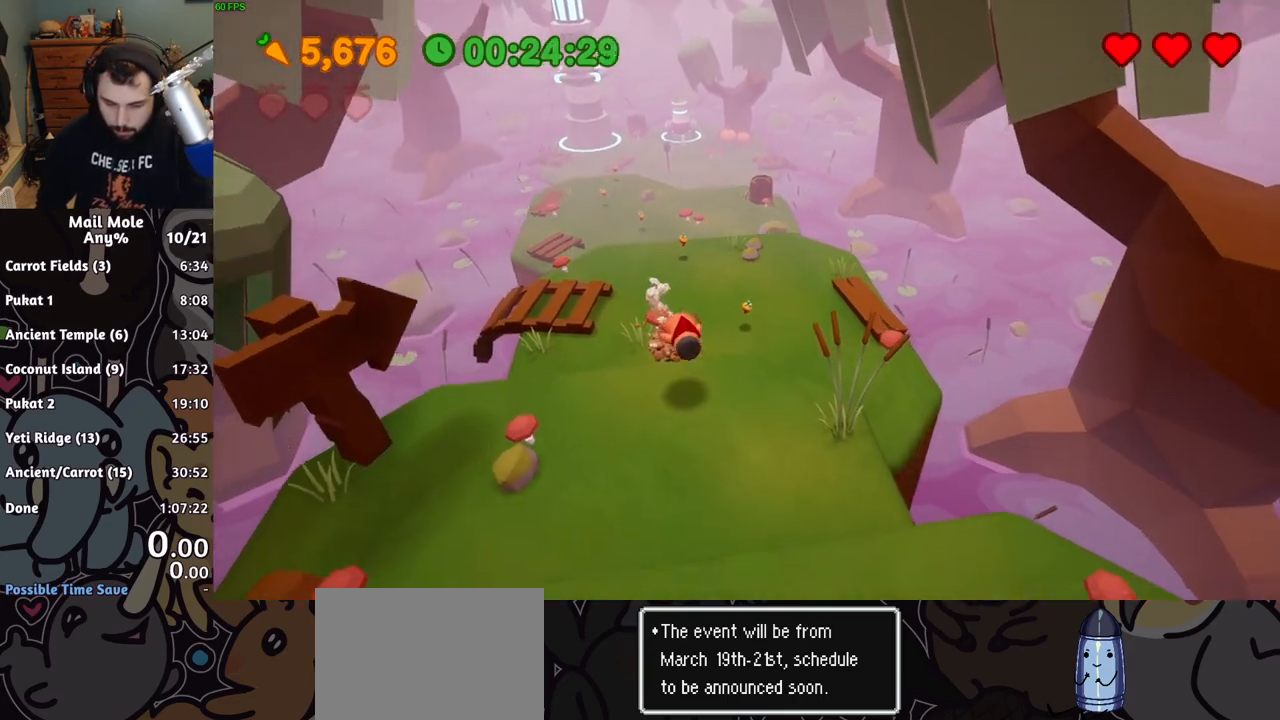
{"buttons": ["CROSS"], "left_stick": "down-right", "button_events": [[267, "CROSS", "down"]]}